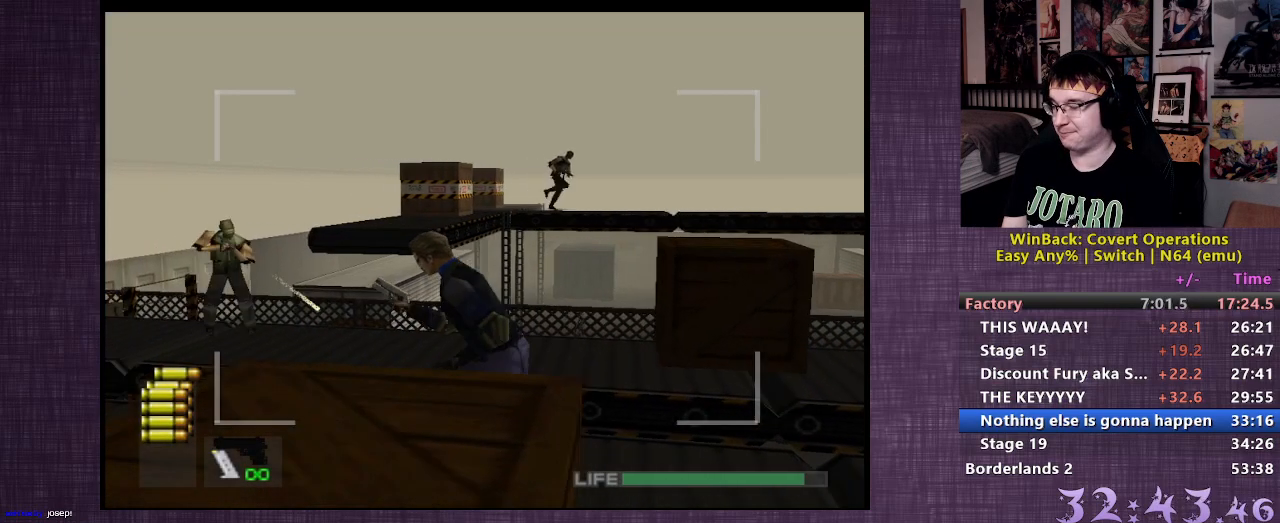
Gameplay with a controller (PlayStation layout); each line is a JSON object with the inputs held at the frame after it. "events" lists button and stick changes between this image and that frame as [ms after this image, input, new state], when the widget could be followed in between. Not read: L3 R3.
{"buttons": [], "left_stick": "left", "right_stick": "center", "events": []}
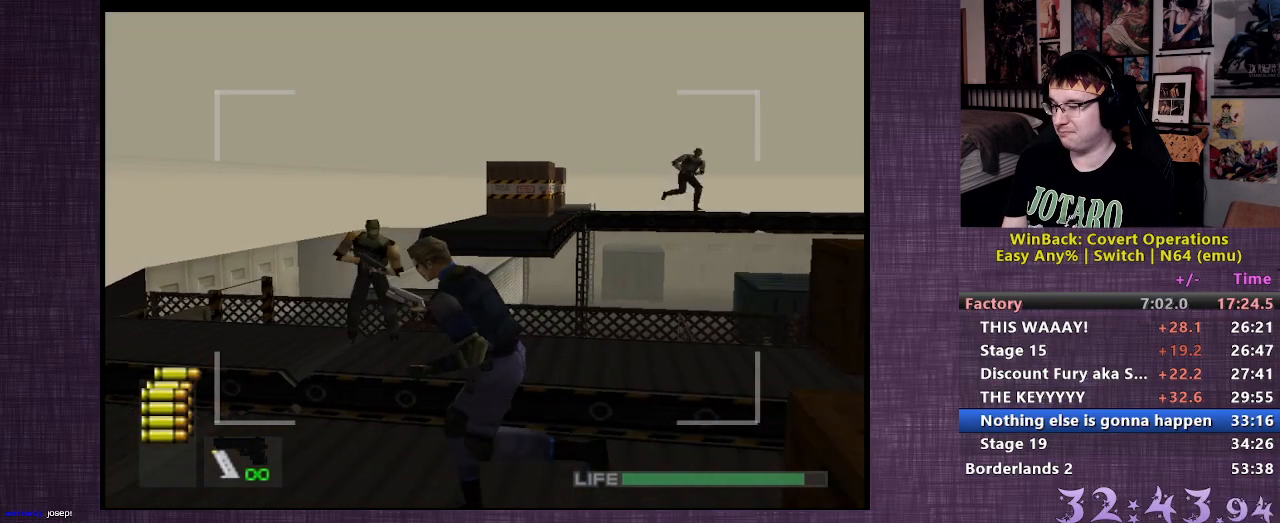
{"buttons": [], "left_stick": "left", "right_stick": "center", "events": []}
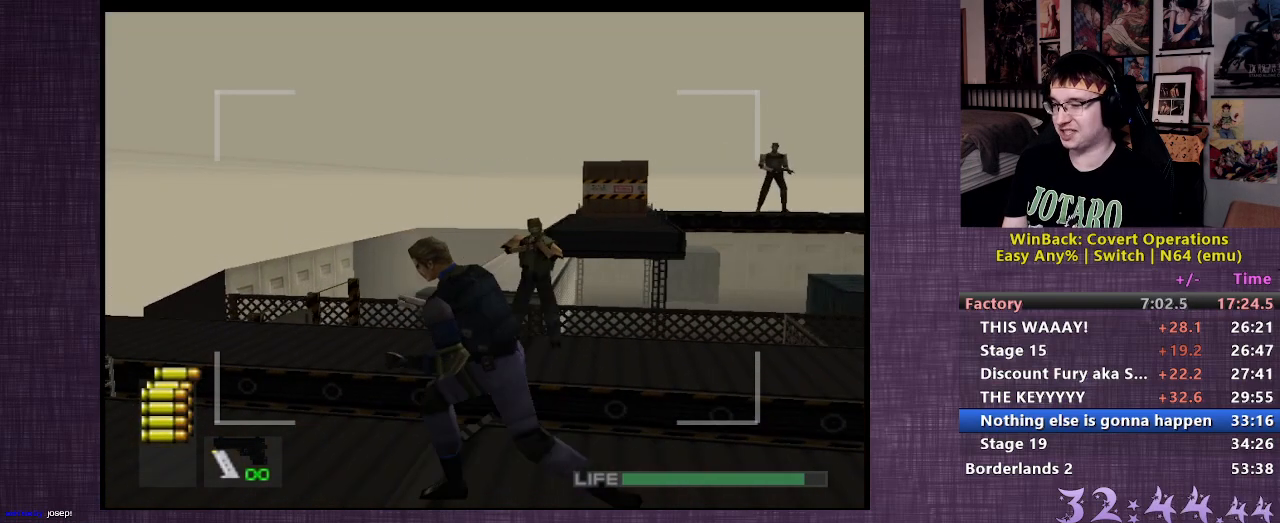
{"buttons": [], "left_stick": "left", "right_stick": "center", "events": []}
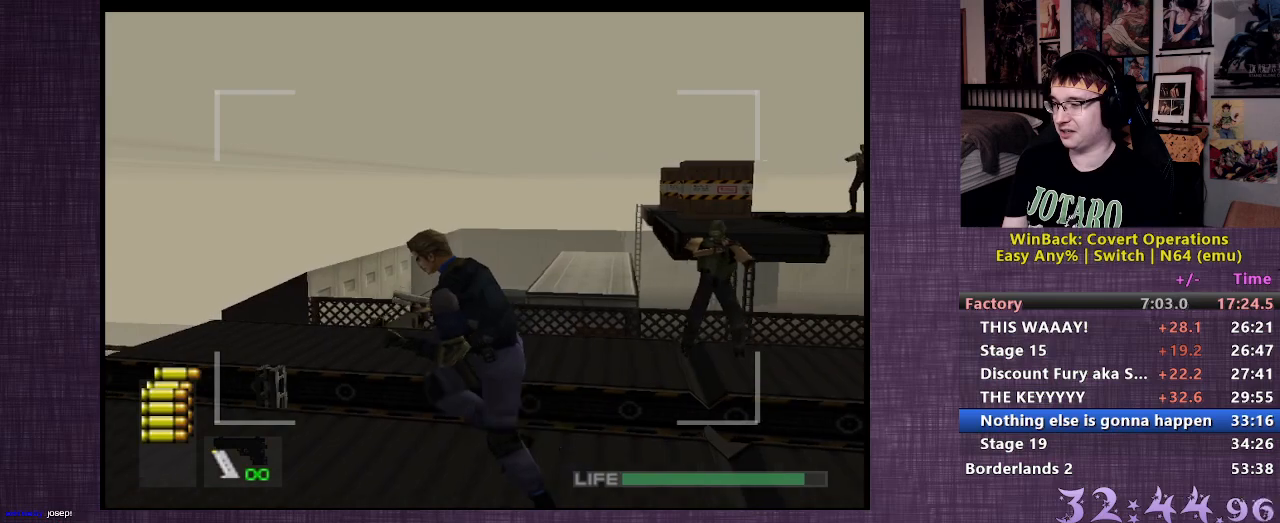
{"buttons": [], "left_stick": "left", "right_stick": "center", "events": []}
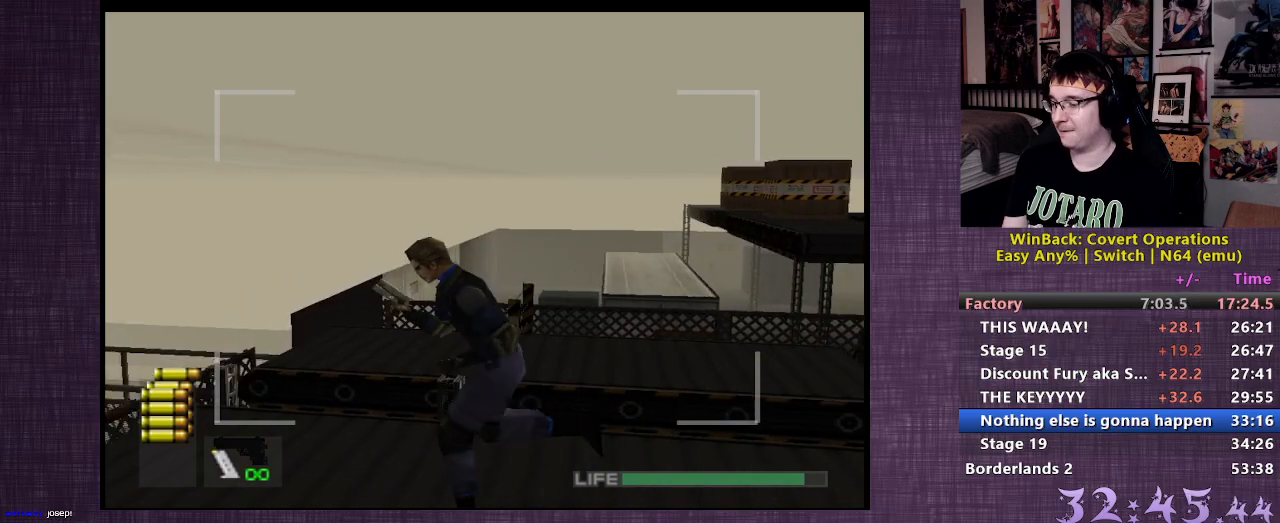
{"buttons": [], "left_stick": "left", "right_stick": "center", "events": []}
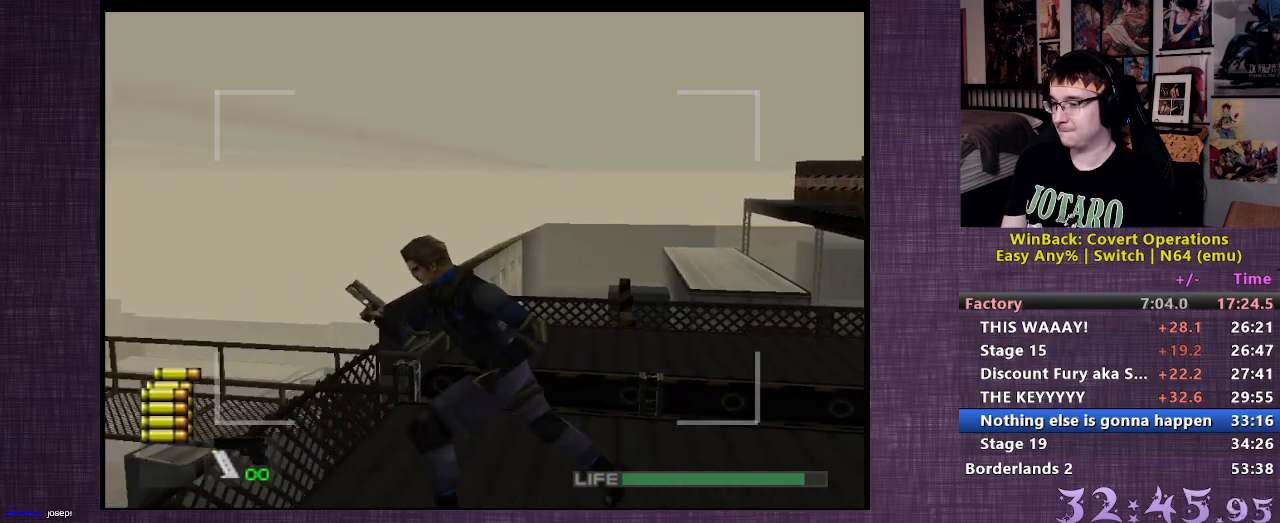
{"buttons": ["L2"], "left_stick": "left", "right_stick": "center", "events": [[300, "L2", "down"], [400, "CIRCLE", "down"], [467, "CIRCLE", "up"]]}
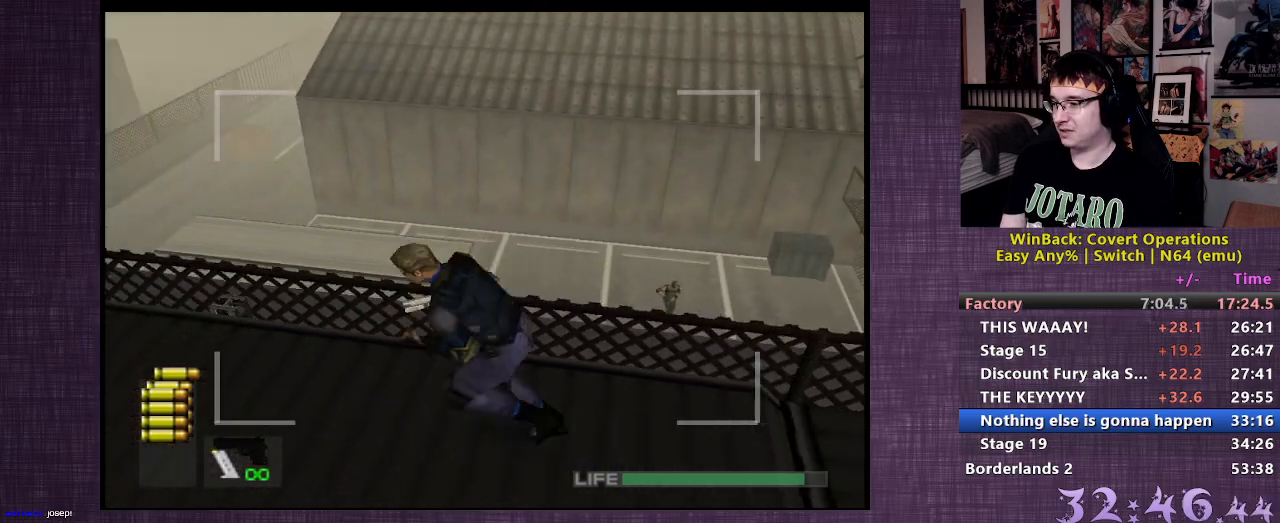
{"buttons": ["L2"], "left_stick": "up-left", "right_stick": "center", "events": [[50, "CIRCLE", "down"], [133, "CIRCLE", "up"], [183, "CIRCLE", "down"], [317, "CIRCLE", "up"], [400, "left_stick", "up-left"]]}
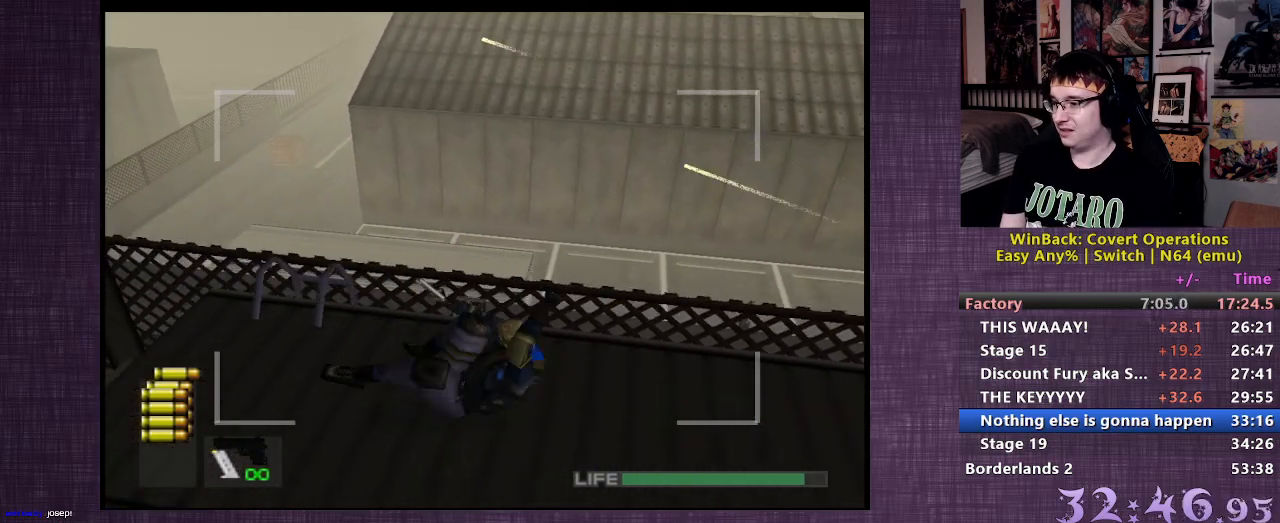
{"buttons": ["CIRCLE"], "left_stick": "up-left", "right_stick": "center", "events": [[317, "L2", "up"], [400, "CIRCLE", "down"]]}
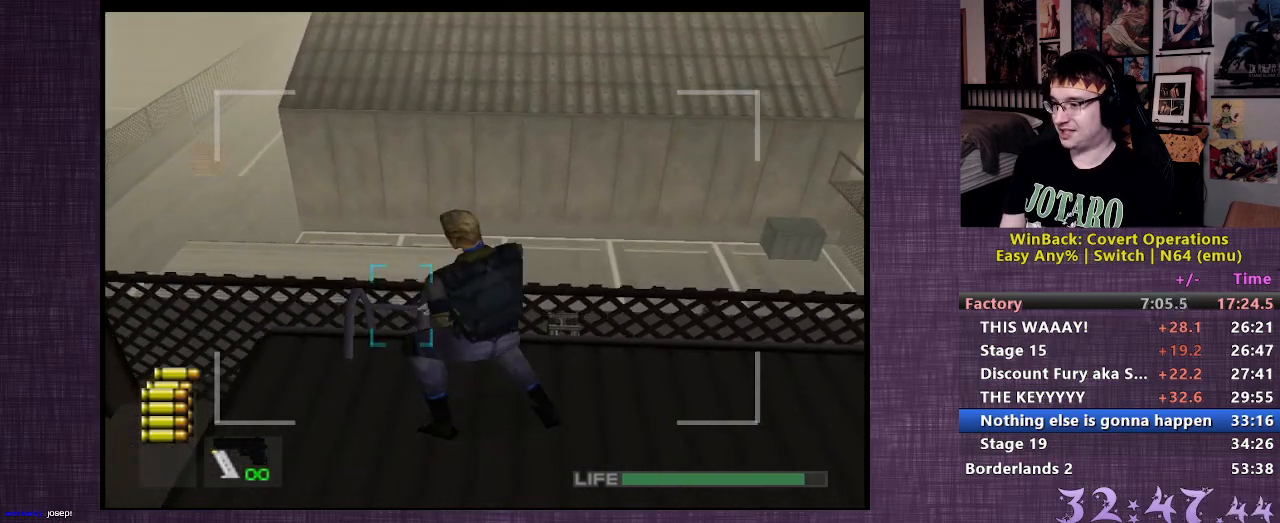
{"buttons": [], "left_stick": "center", "right_stick": "center", "events": [[17, "CIRCLE", "up"], [83, "CIRCLE", "down"], [150, "CIRCLE", "up"], [217, "CIRCLE", "down"], [317, "CIRCLE", "up"], [350, "left_stick", "center"]]}
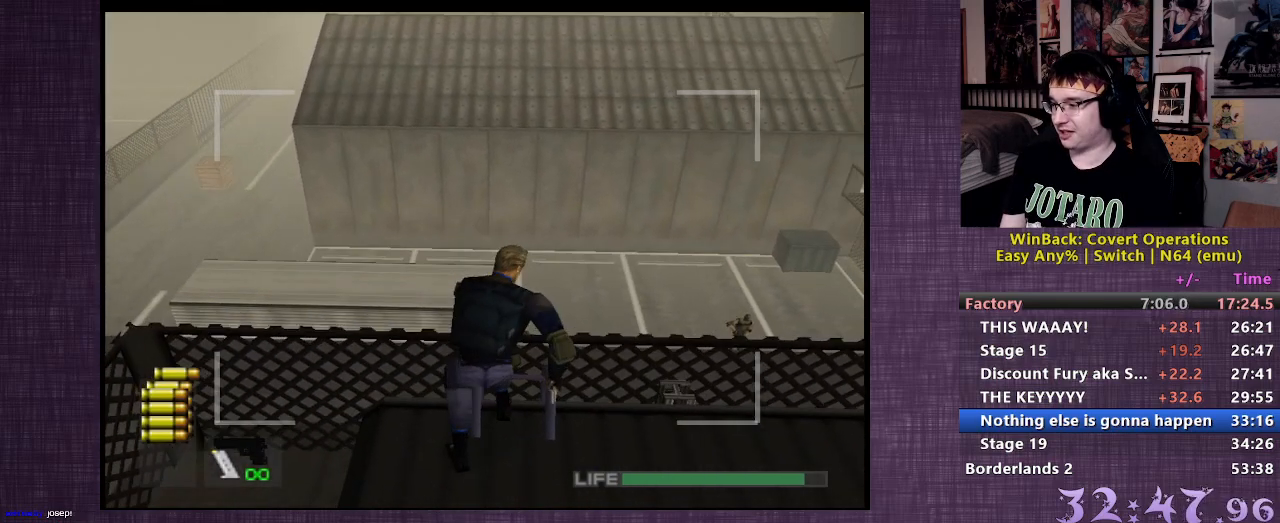
{"buttons": [], "left_stick": "center", "right_stick": "right", "events": [[150, "right_stick", "right"]]}
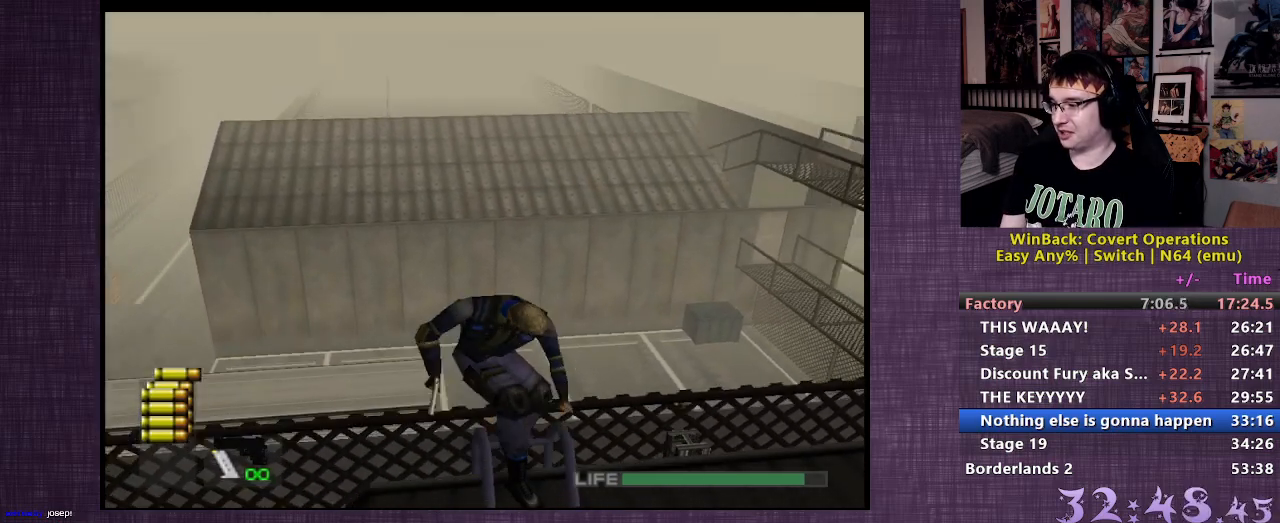
{"buttons": [], "left_stick": "center", "right_stick": "center", "events": [[133, "right_stick", "center"]]}
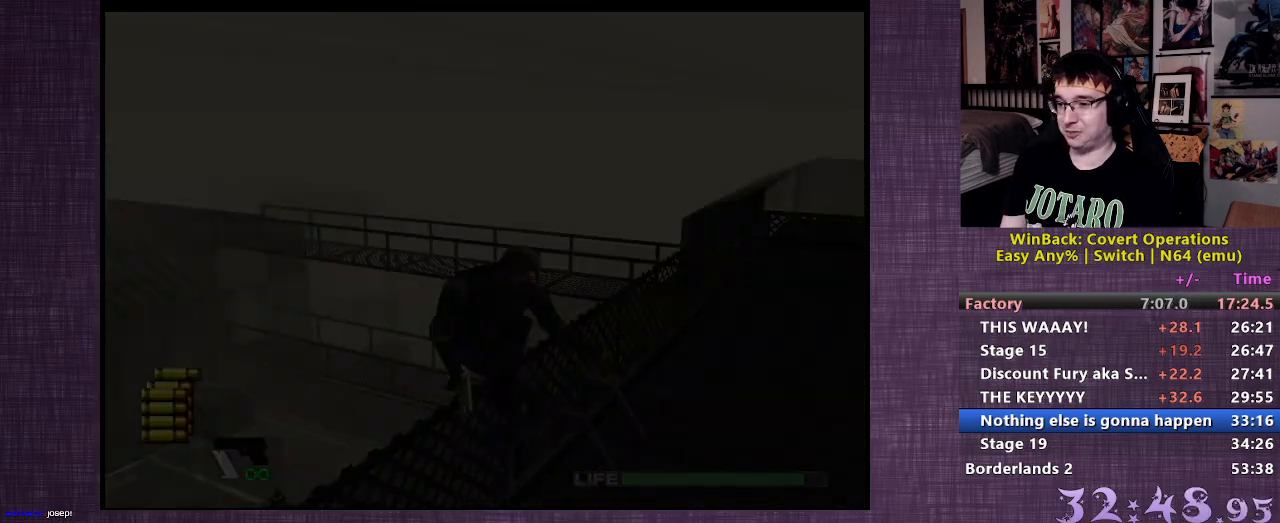
{"buttons": [], "left_stick": "right", "right_stick": "center", "events": [[500, "left_stick", "right"]]}
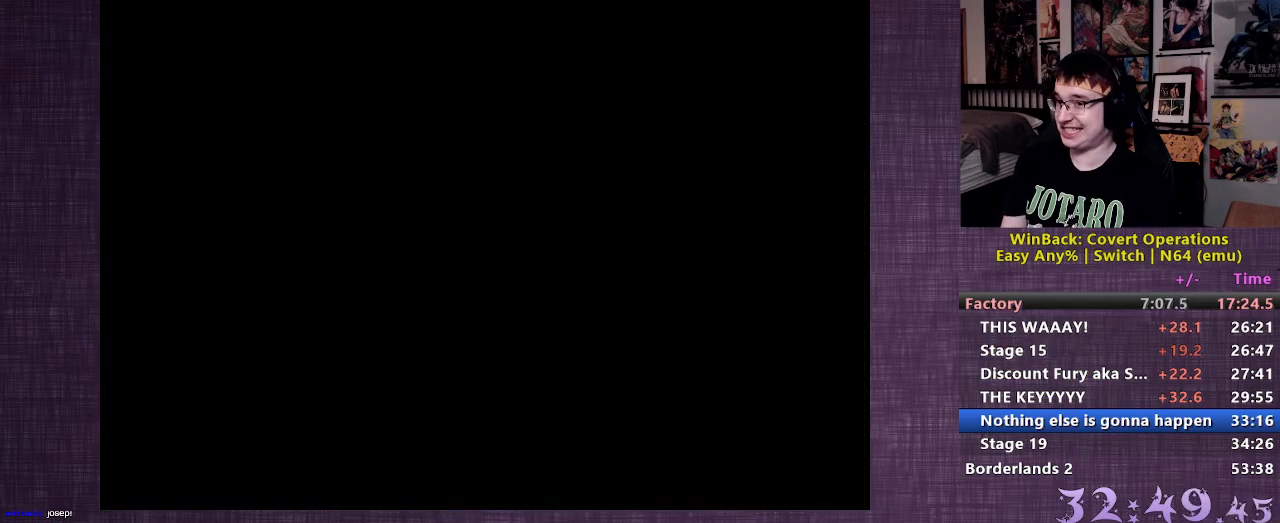
{"buttons": ["L2"], "left_stick": "center", "right_stick": "center", "events": [[133, "left_stick", "center"], [217, "left_stick", "right"], [317, "L2", "down"], [317, "left_stick", "center"], [367, "left_stick", "up-right"], [483, "left_stick", "center"]]}
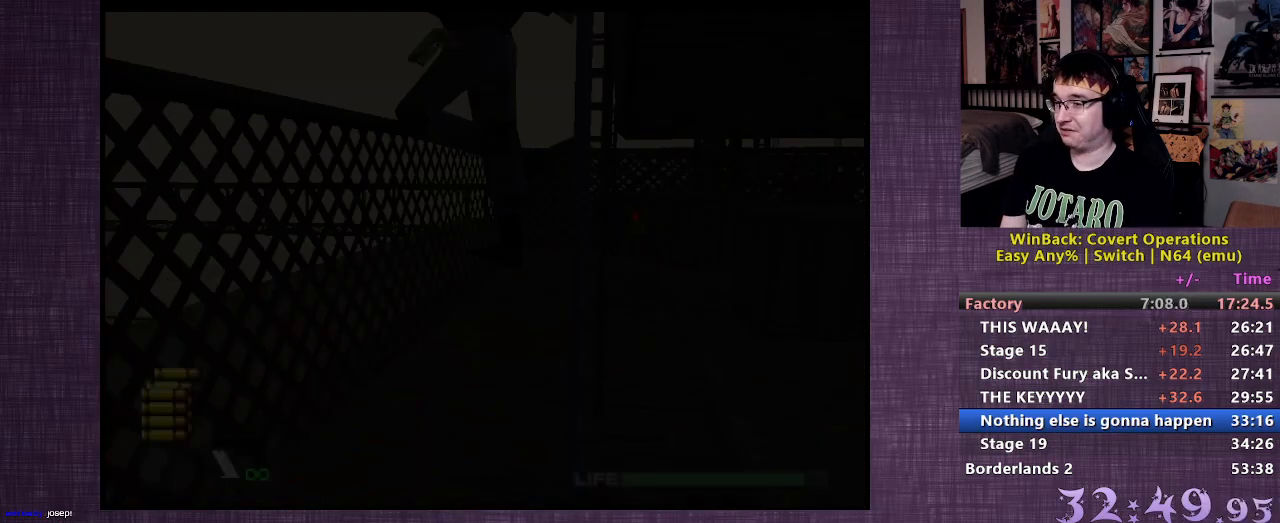
{"buttons": ["L2", "R1"], "left_stick": "center", "right_stick": "center", "events": [[33, "left_stick", "right"], [150, "left_stick", "center"], [200, "left_stick", "right"], [333, "left_stick", "center"], [483, "R1", "down"]]}
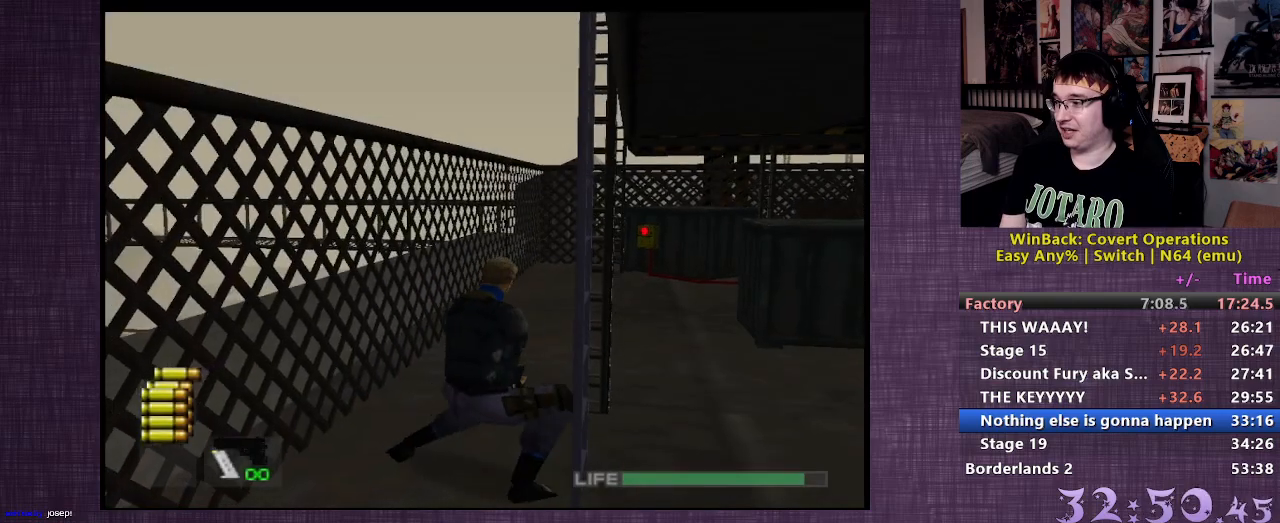
{"buttons": ["L2", "R1"], "left_stick": "left", "right_stick": "center", "events": [[217, "left_stick", "left"]]}
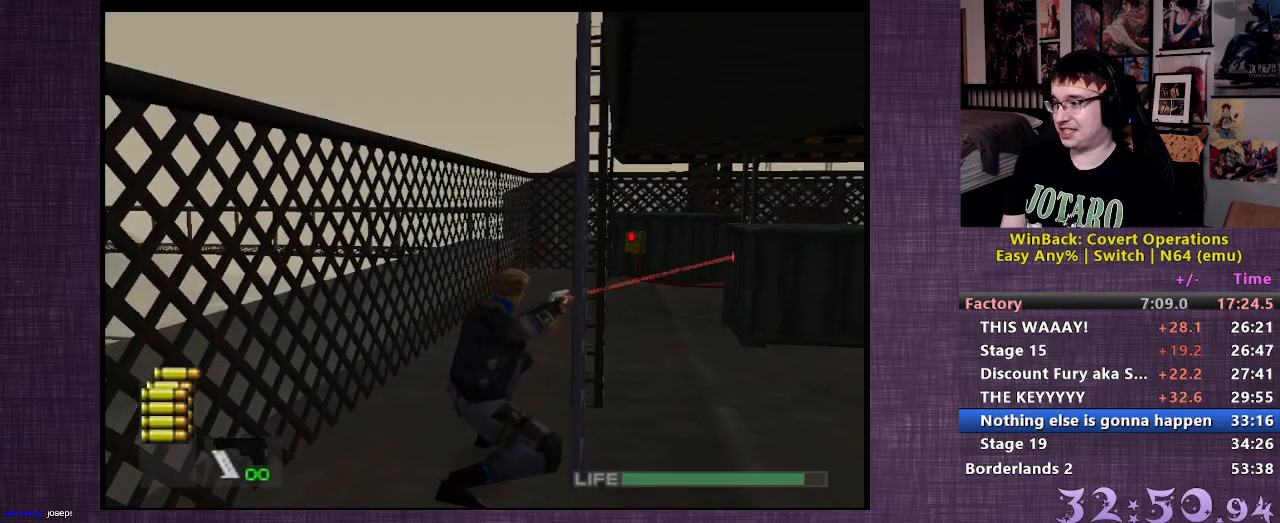
{"buttons": ["L2", "R1"], "left_stick": "left", "right_stick": "center", "events": [[183, "left_stick", "center"], [483, "left_stick", "left"]]}
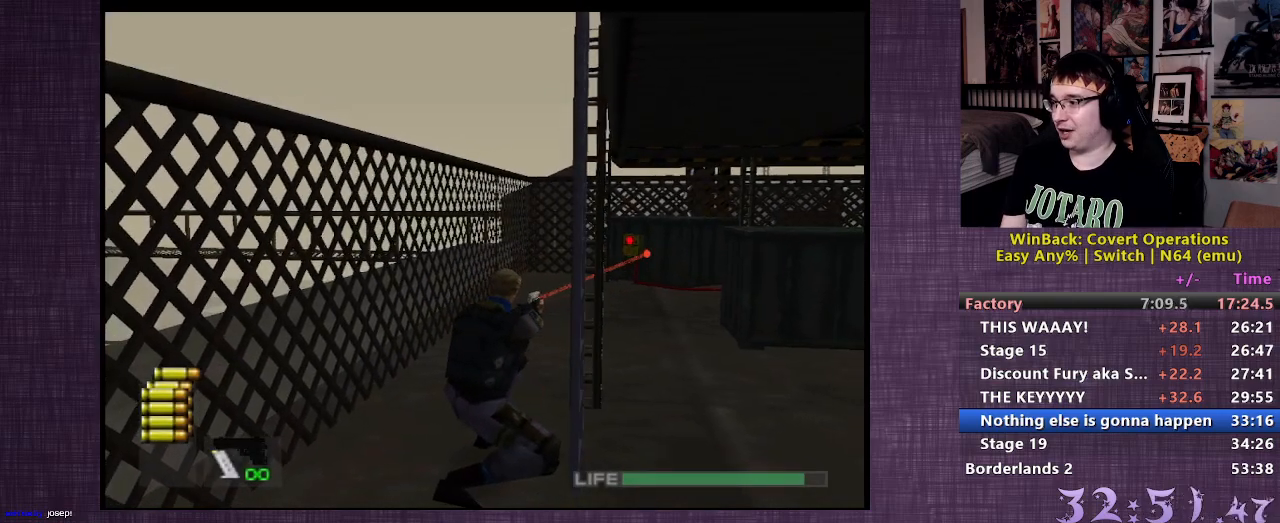
{"buttons": ["CIRCLE", "L2", "R1"], "left_stick": "center", "right_stick": "center", "events": [[67, "left_stick", "center"], [250, "left_stick", "up-right"], [350, "left_stick", "center"], [417, "CIRCLE", "down"]]}
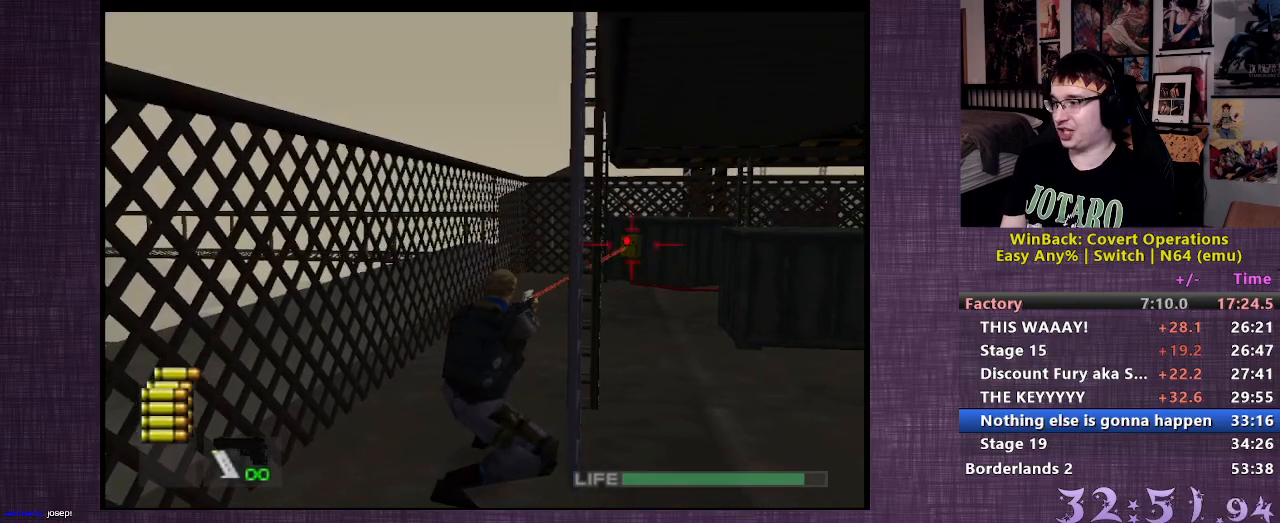
{"buttons": [], "left_stick": "right", "right_stick": "center", "events": [[17, "CIRCLE", "up"], [317, "L2", "up"], [317, "R1", "up"], [317, "left_stick", "right"], [400, "CIRCLE", "down"], [483, "CIRCLE", "up"]]}
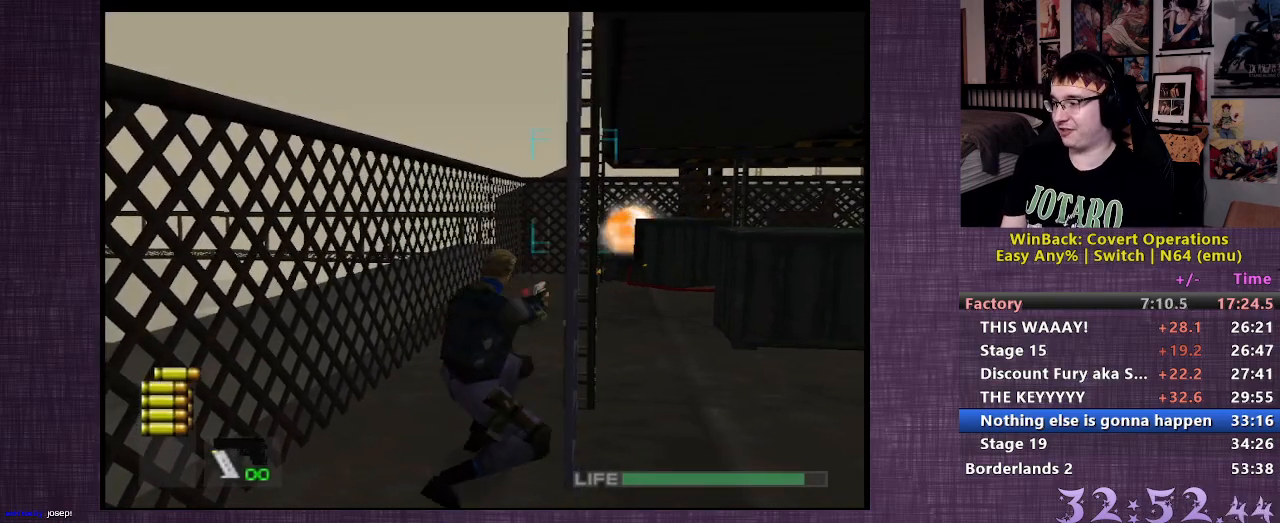
{"buttons": [], "left_stick": "right", "right_stick": "center", "events": [[50, "CIRCLE", "down"], [150, "CIRCLE", "up"], [217, "CIRCLE", "down"], [283, "CIRCLE", "up"], [350, "CIRCLE", "down"], [433, "CIRCLE", "up"]]}
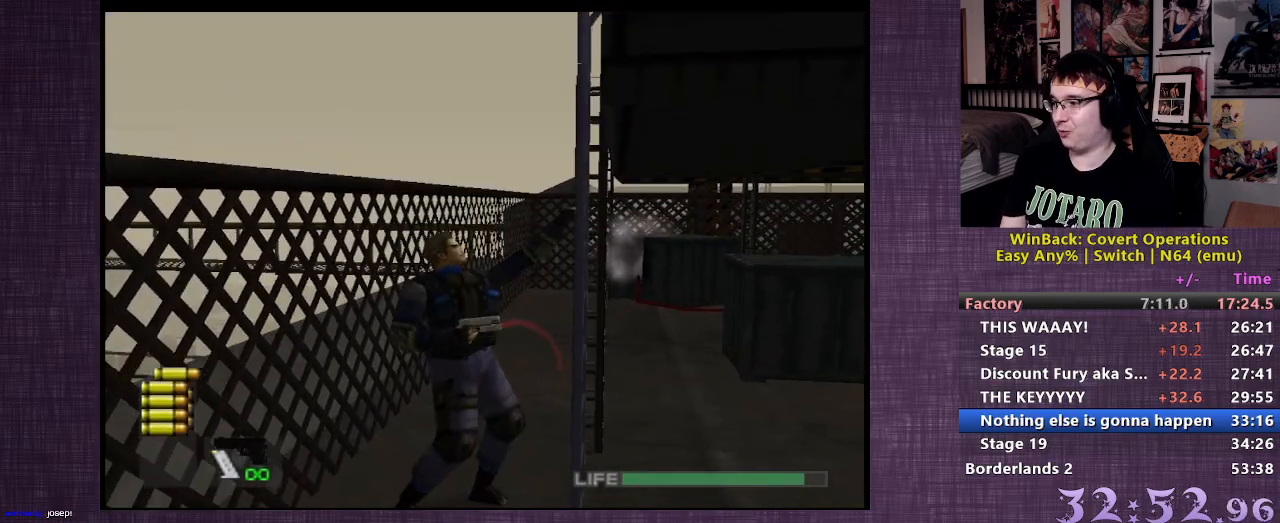
{"buttons": [], "left_stick": "up-right", "right_stick": "center", "events": [[50, "left_stick", "center"], [200, "right_stick", "right"], [367, "left_stick", "up-right"], [500, "right_stick", "center"]]}
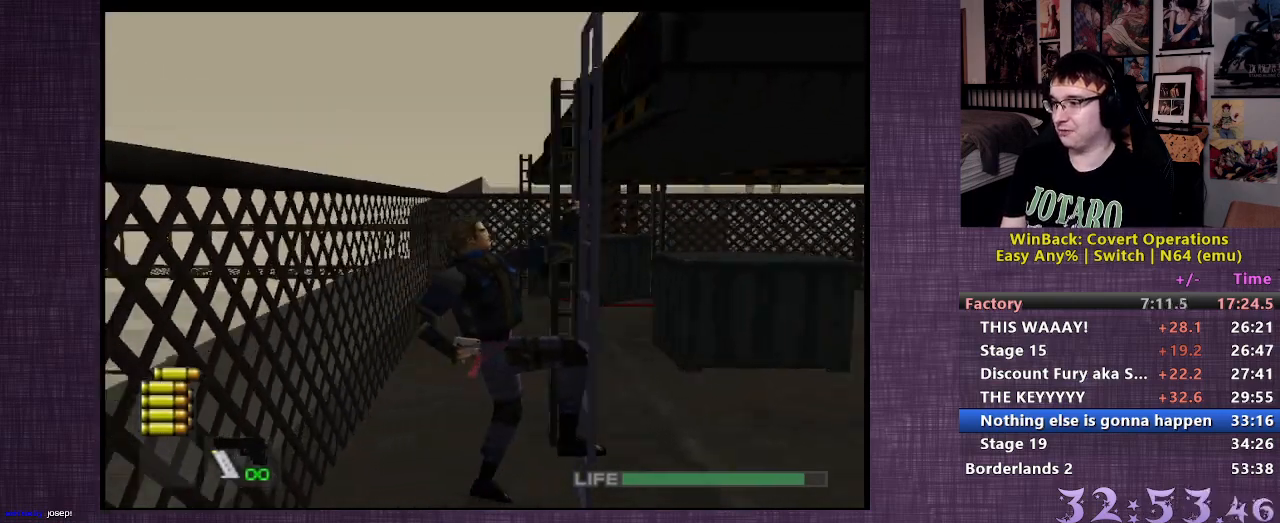
{"buttons": [], "left_stick": "up-right", "right_stick": "center", "events": []}
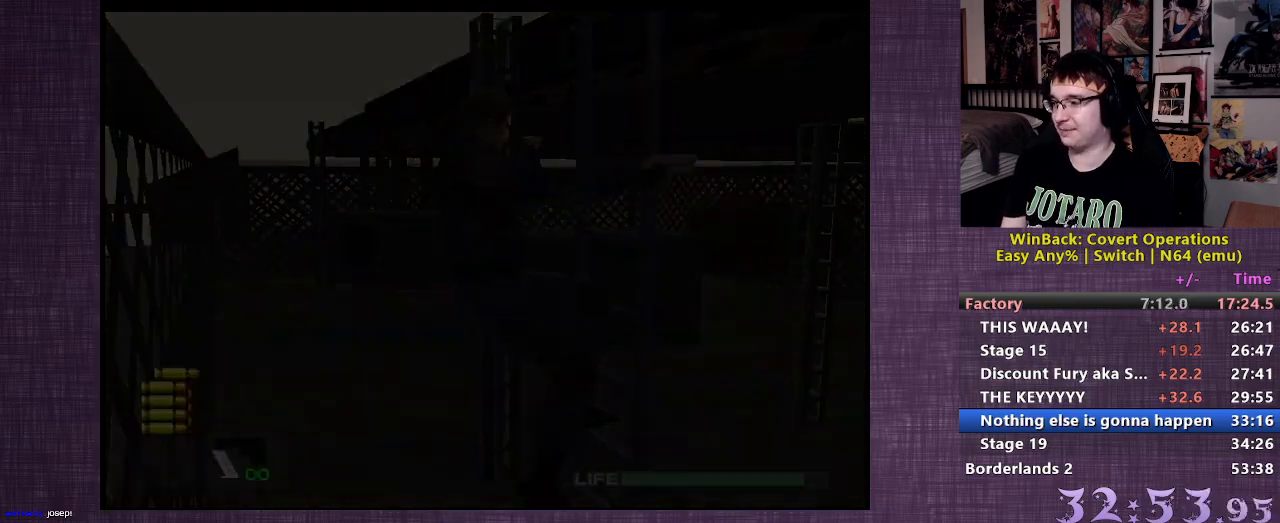
{"buttons": [], "left_stick": "right", "right_stick": "center", "events": [[450, "left_stick", "right"]]}
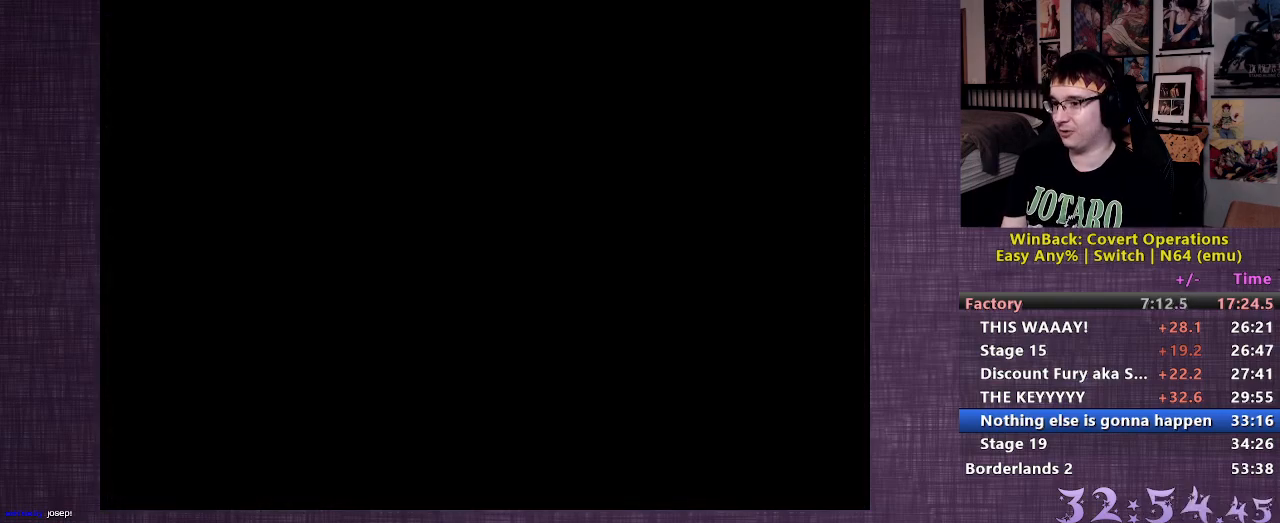
{"buttons": [], "left_stick": "right", "right_stick": "center", "events": []}
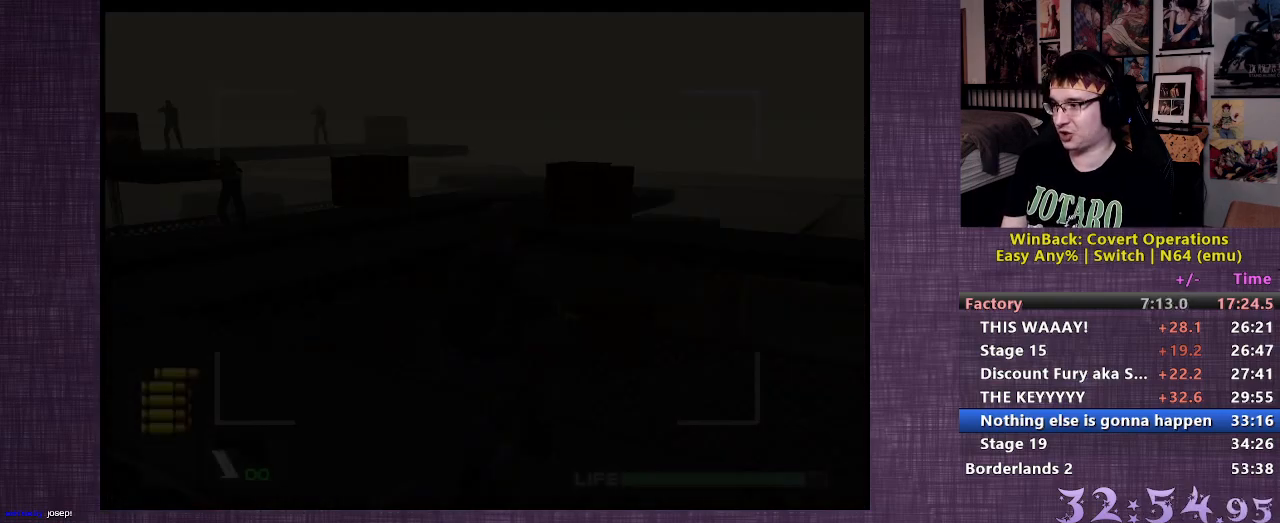
{"buttons": [], "left_stick": "right", "right_stick": "center", "events": []}
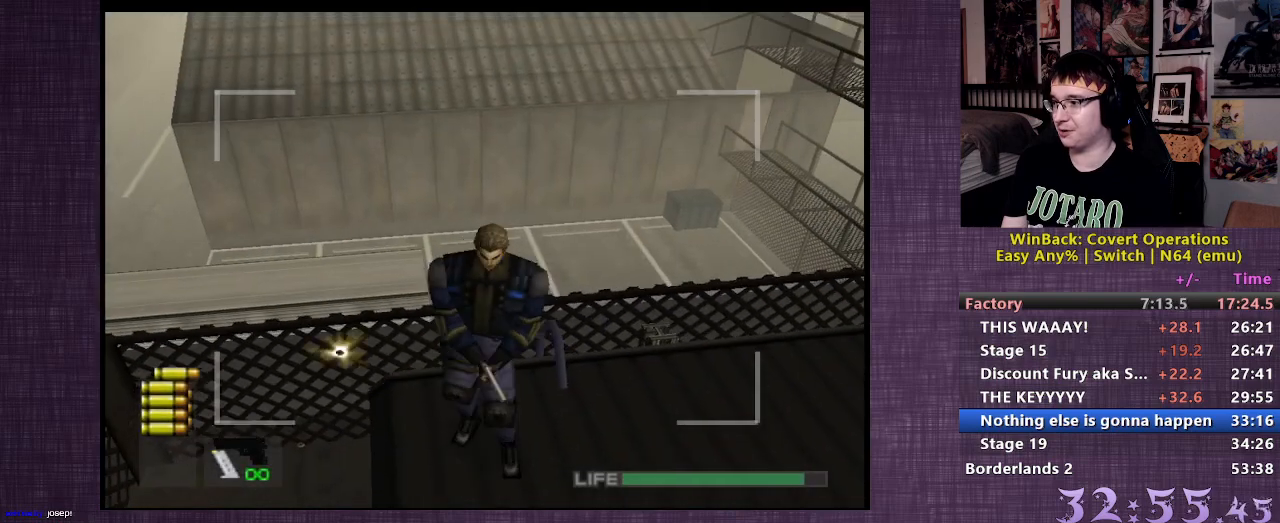
{"buttons": [], "left_stick": "right", "right_stick": "center", "events": []}
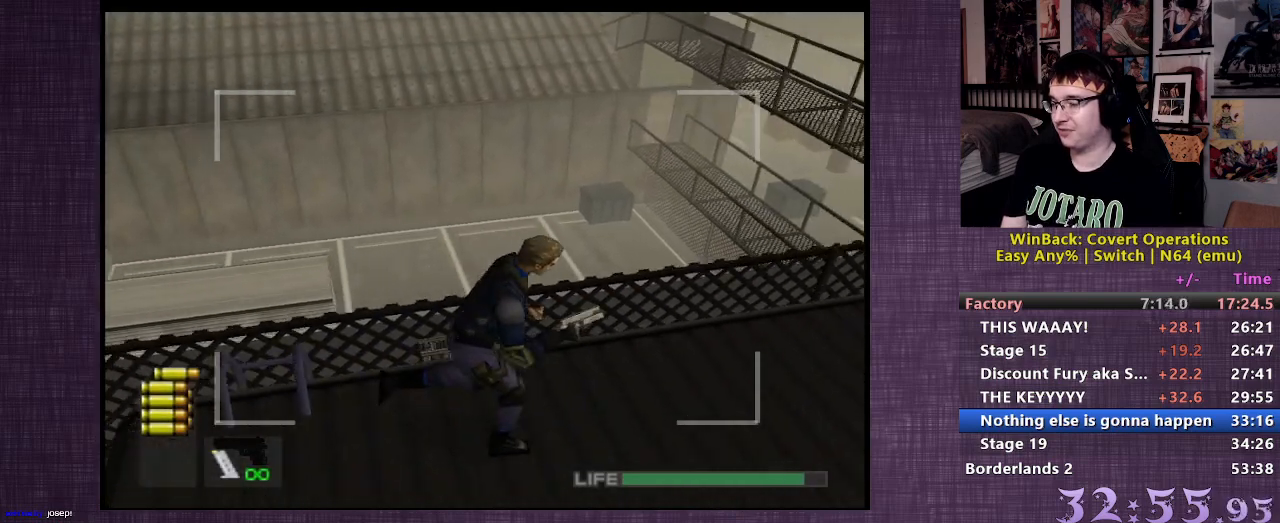
{"buttons": [], "left_stick": "right", "right_stick": "center", "events": []}
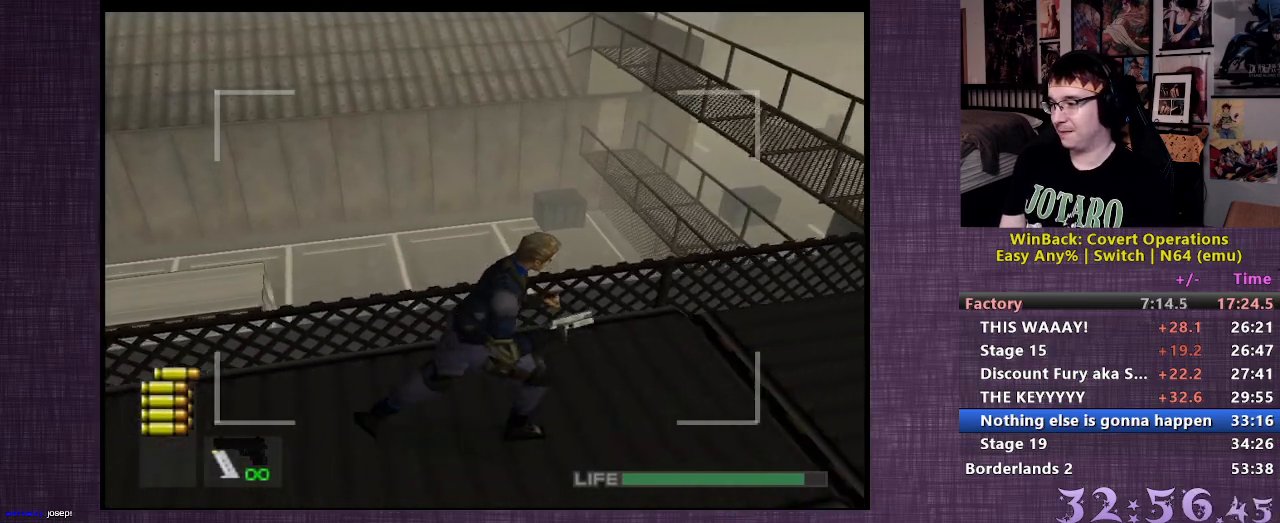
{"buttons": ["L2"], "left_stick": "right", "right_stick": "center", "events": [[433, "L2", "down"]]}
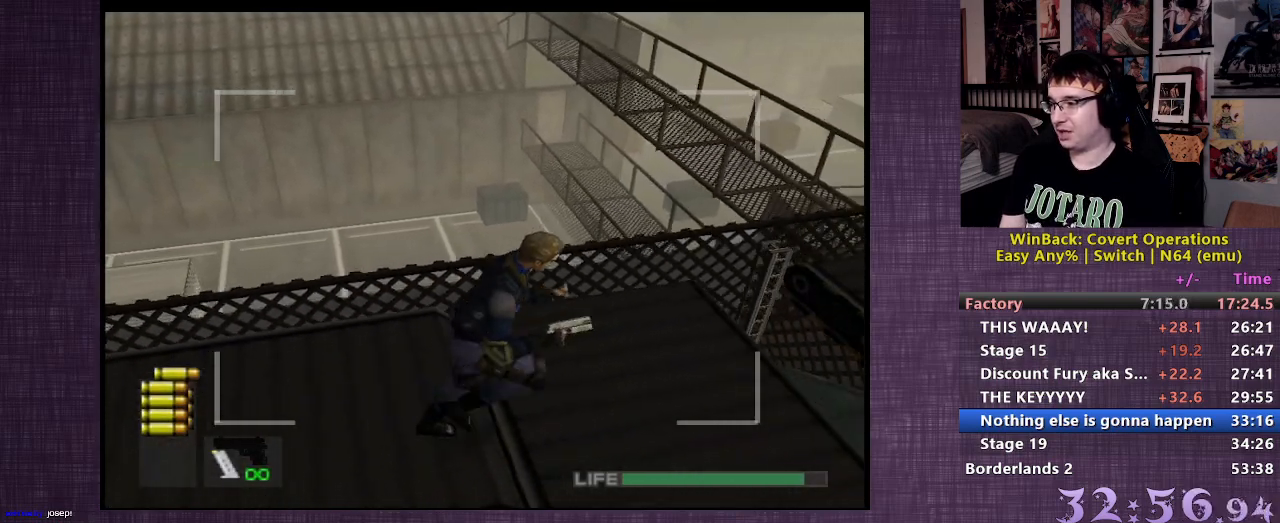
{"buttons": ["L2"], "left_stick": "right", "right_stick": "center", "events": [[17, "CIRCLE", "down"], [100, "CIRCLE", "up"], [167, "CIRCLE", "down"], [267, "CIRCLE", "up"], [317, "CIRCLE", "down"], [433, "CIRCLE", "up"]]}
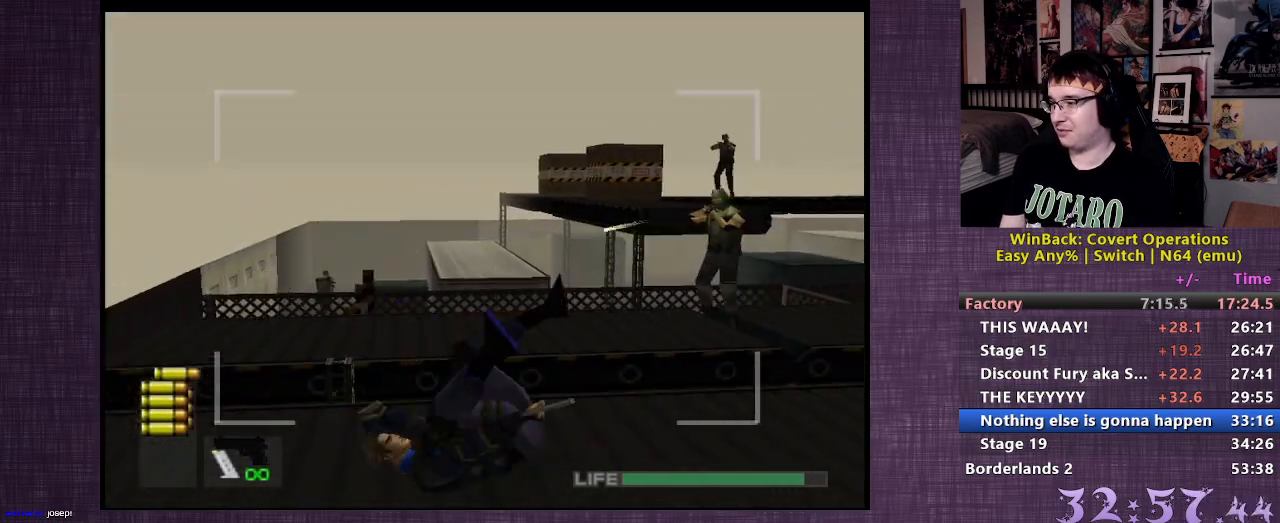
{"buttons": [], "left_stick": "right", "right_stick": "center", "events": [[283, "L2", "up"]]}
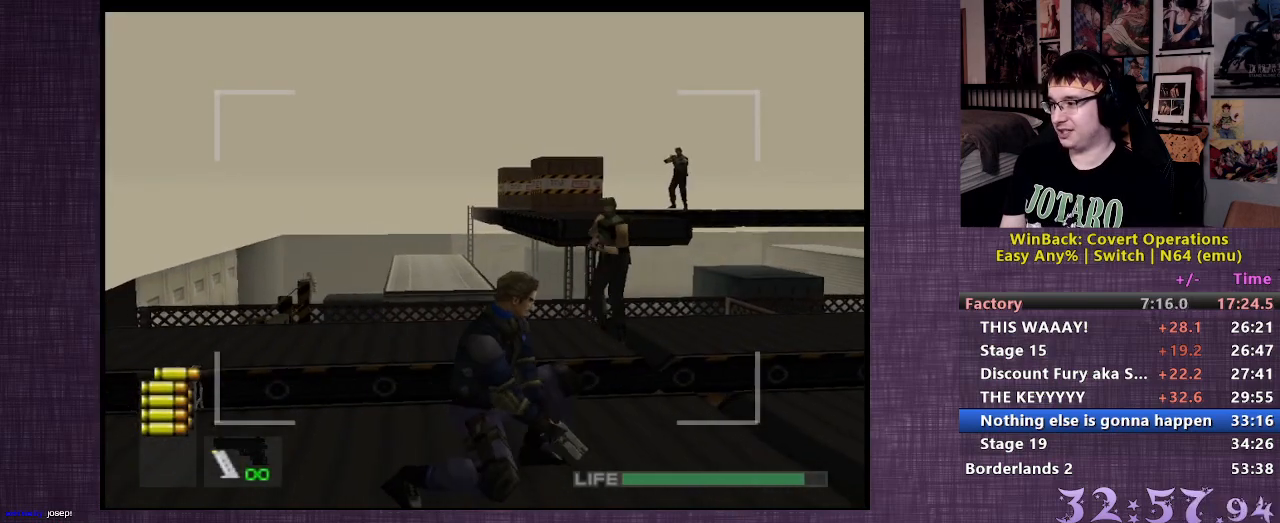
{"buttons": [], "left_stick": "right", "right_stick": "center", "events": []}